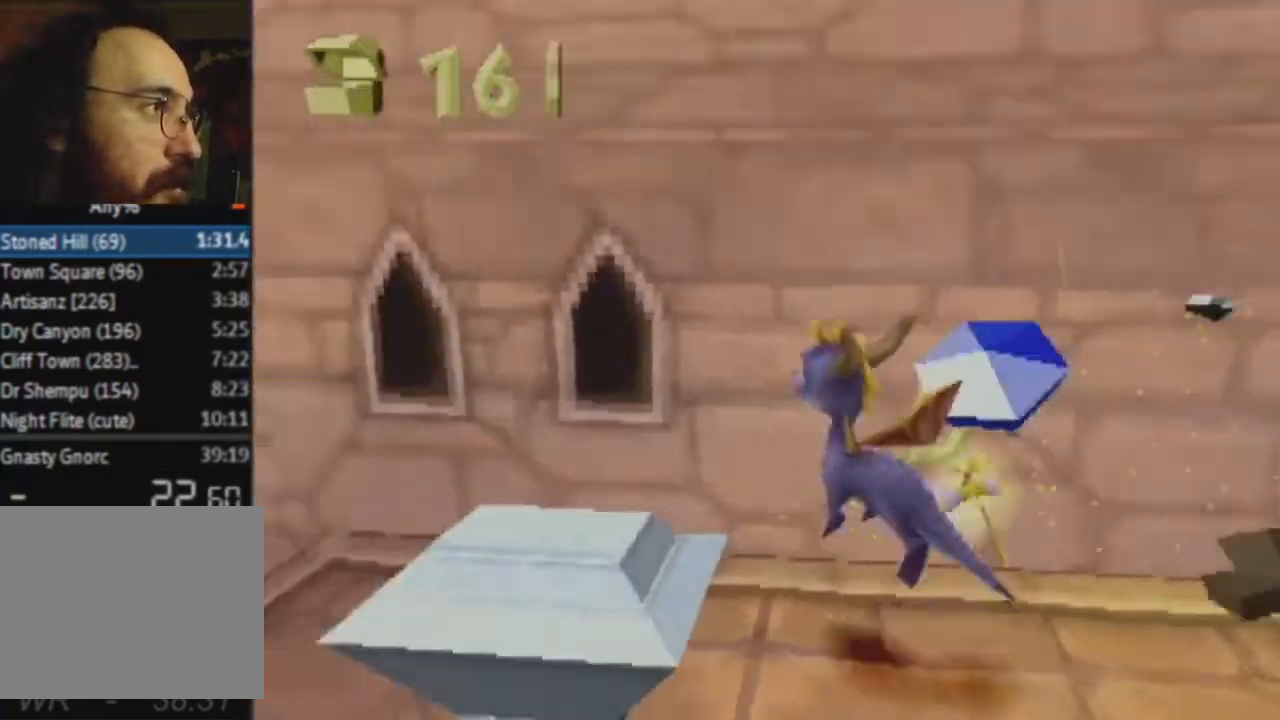
Gameplay with a controller (PlayStation layout); each line is a JSON object with the inputs held at the frame after it. "events" lists button and stick changes between this image and that frame as [ms after this image, input, new state], when the widget could be followed in between. Not read: L3 R3.
{"buttons": ["R2"], "left_stick": "left", "right_stick": "center", "events": [[67, "R2", "down"], [200, "SQUARE", "up"]]}
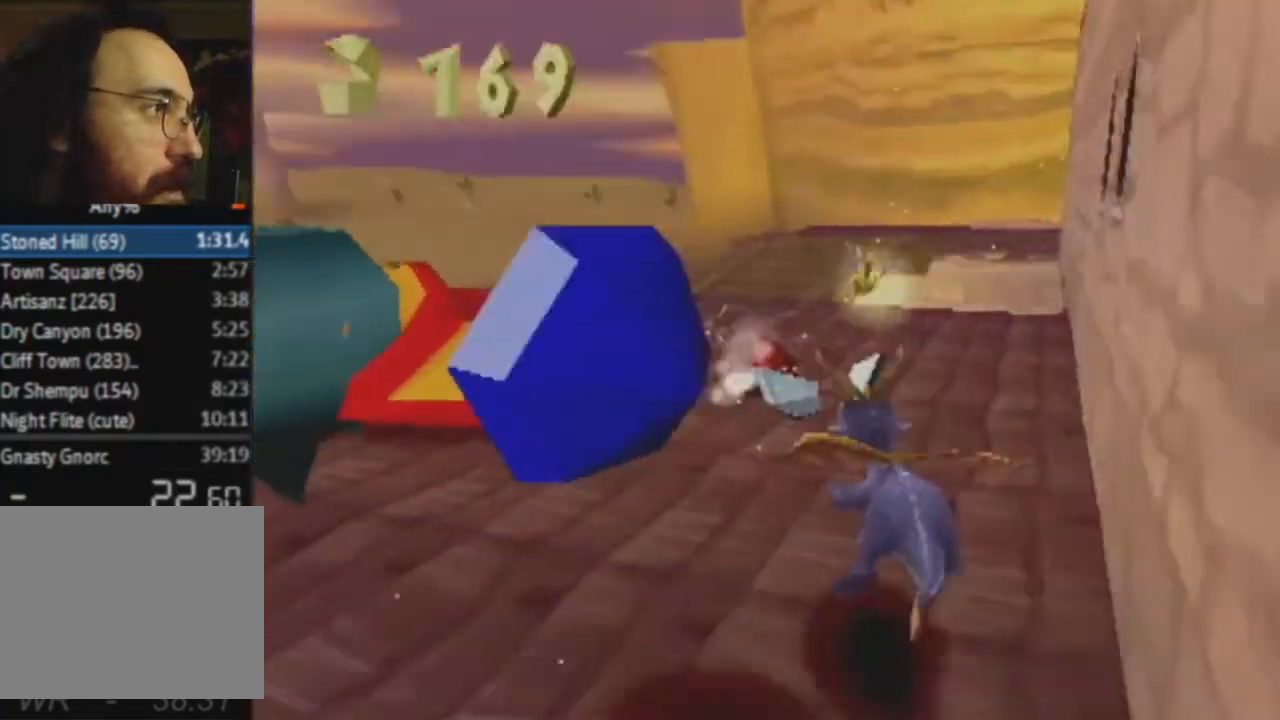
{"buttons": ["R2"], "left_stick": "left", "right_stick": "center", "events": [[200, "CROSS", "down"], [467, "CROSS", "up"]]}
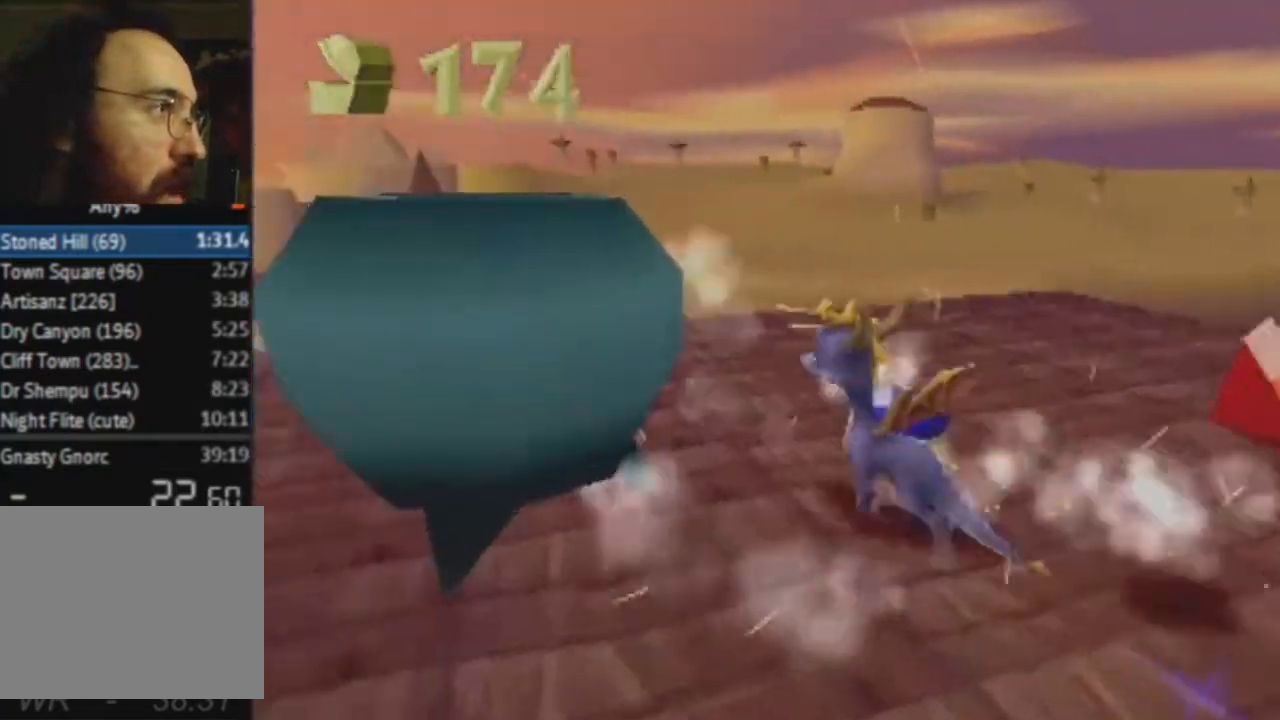
{"buttons": ["SQUARE"], "left_stick": "center", "right_stick": "center", "events": [[34, "R2", "up"], [34, "SQUARE", "down"], [134, "CROSS", "down"], [167, "left_stick", "center"], [234, "CROSS", "up"]]}
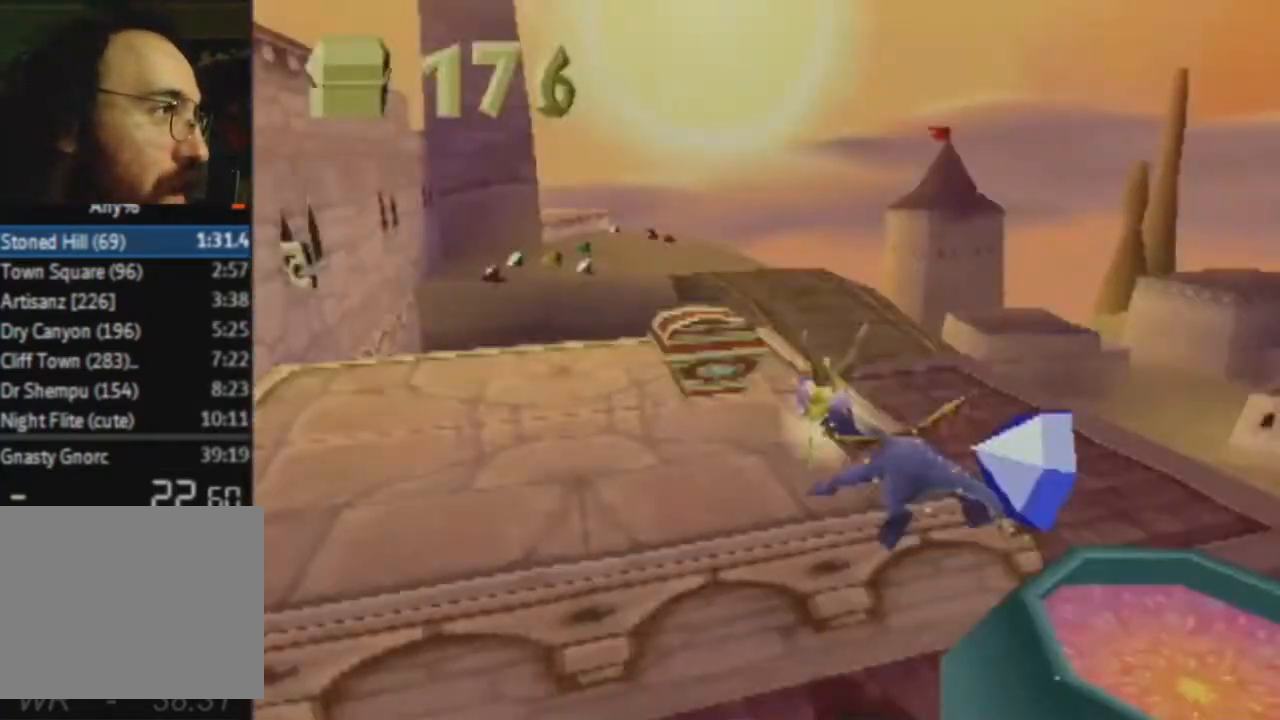
{"buttons": [], "left_stick": "center", "right_stick": "center", "events": [[33, "left_stick", "right"], [100, "left_stick", "center"], [267, "CROSS", "down"], [433, "CROSS", "up"], [433, "SQUARE", "up"]]}
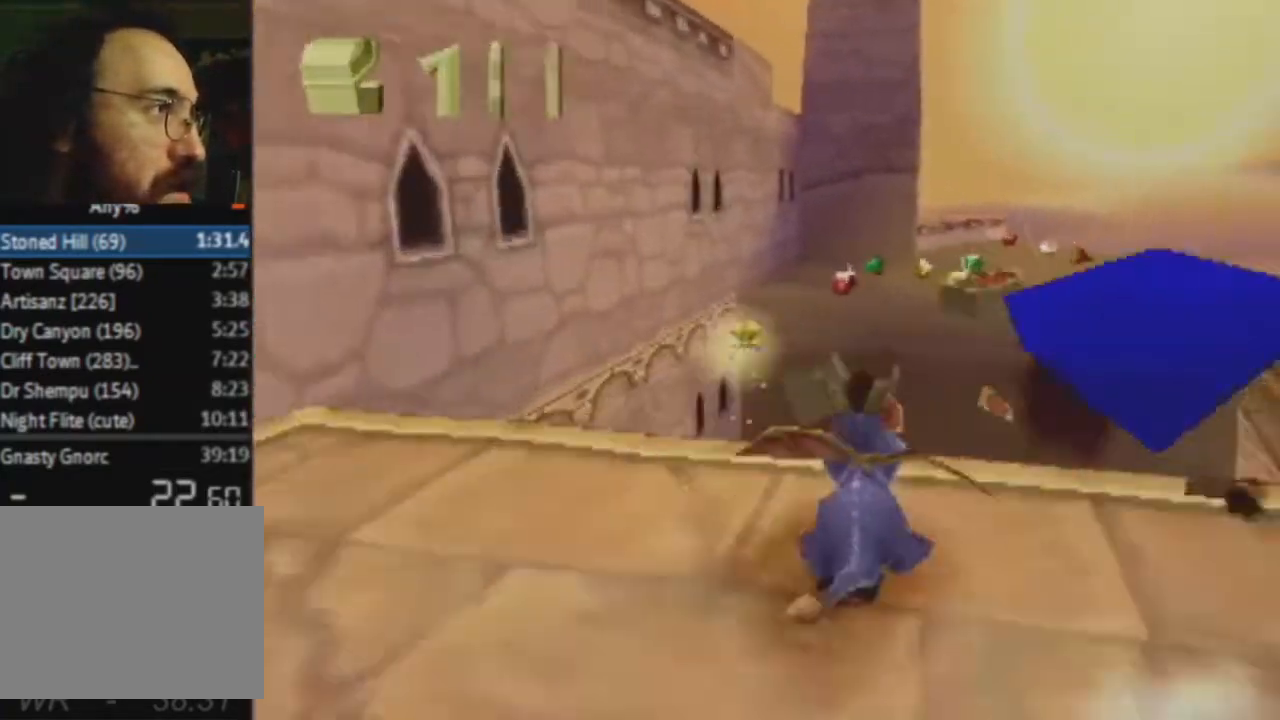
{"buttons": ["SQUARE"], "left_stick": "center", "right_stick": "center", "events": [[67, "CROSS", "down"], [134, "CROSS", "up"], [401, "SQUARE", "down"]]}
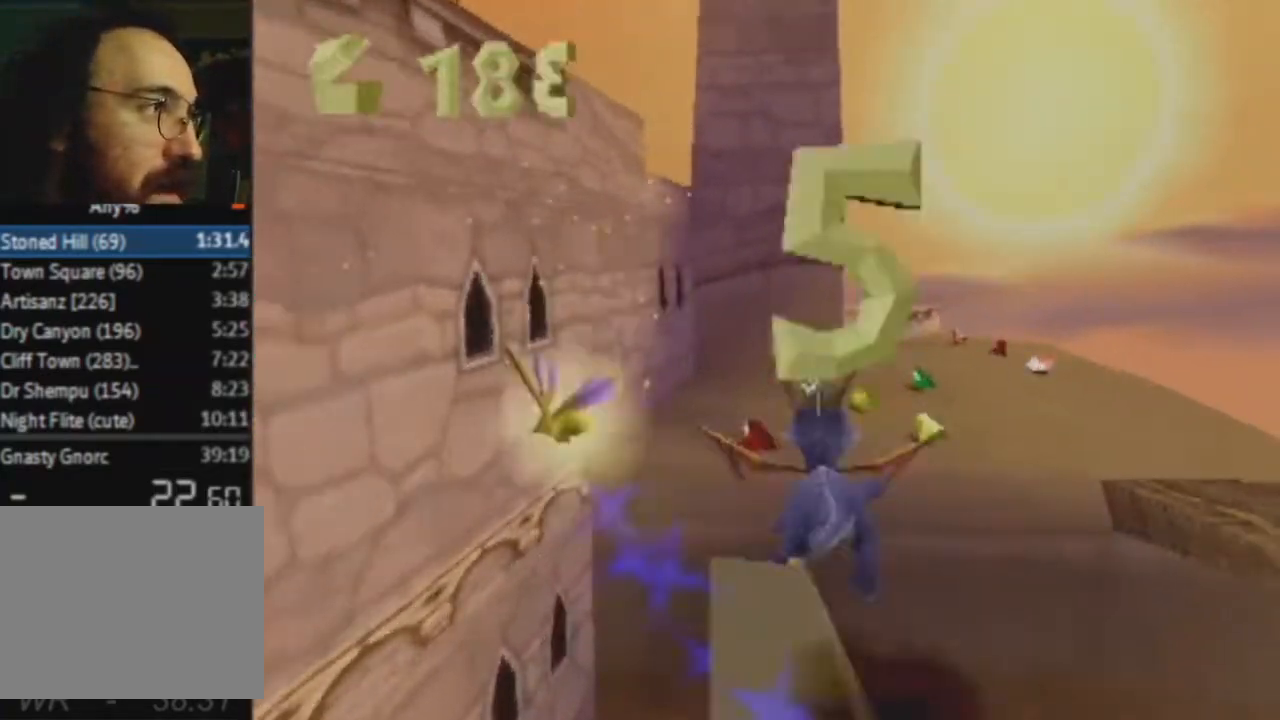
{"buttons": ["L2"], "left_stick": "up", "right_stick": "center", "events": [[66, "R2", "down"], [167, "left_stick", "up-right"], [233, "R2", "up"], [233, "SQUARE", "up"], [233, "left_stick", "up"], [367, "L2", "down"]]}
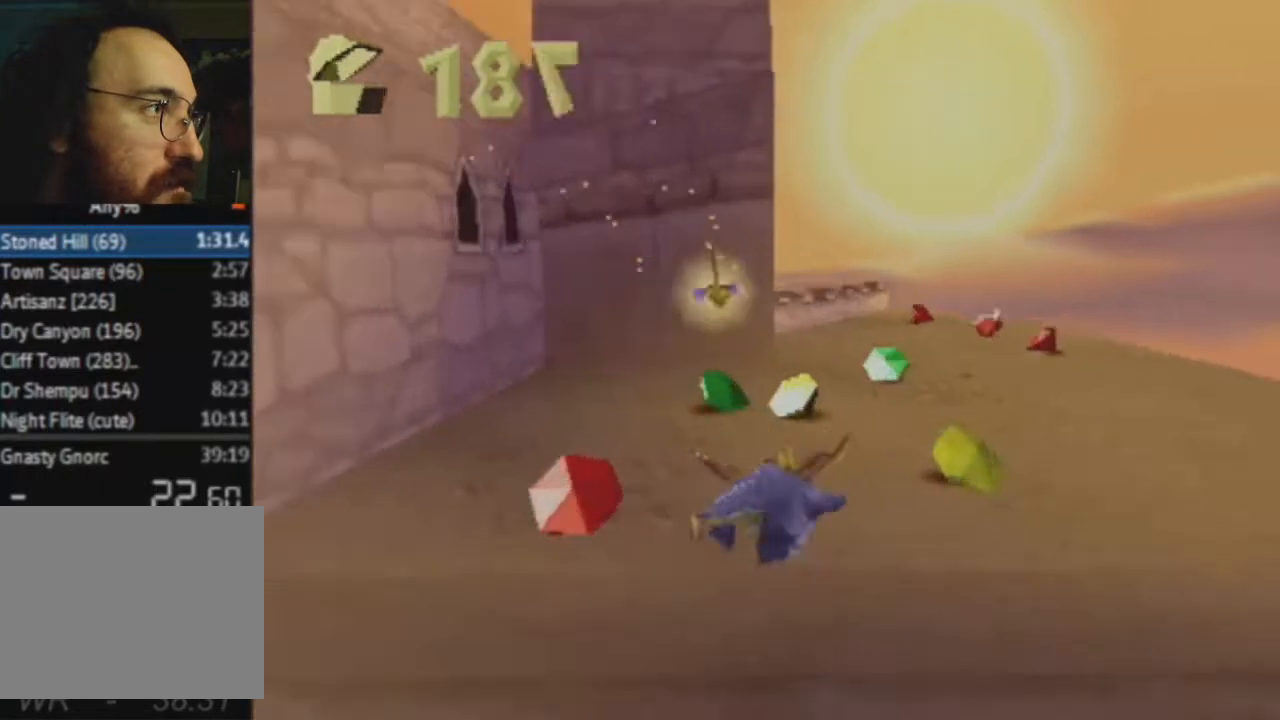
{"buttons": ["SQUARE"], "left_stick": "up-right", "right_stick": "center", "events": [[100, "L2", "up"], [100, "SQUARE", "down"], [100, "left_stick", "up-right"]]}
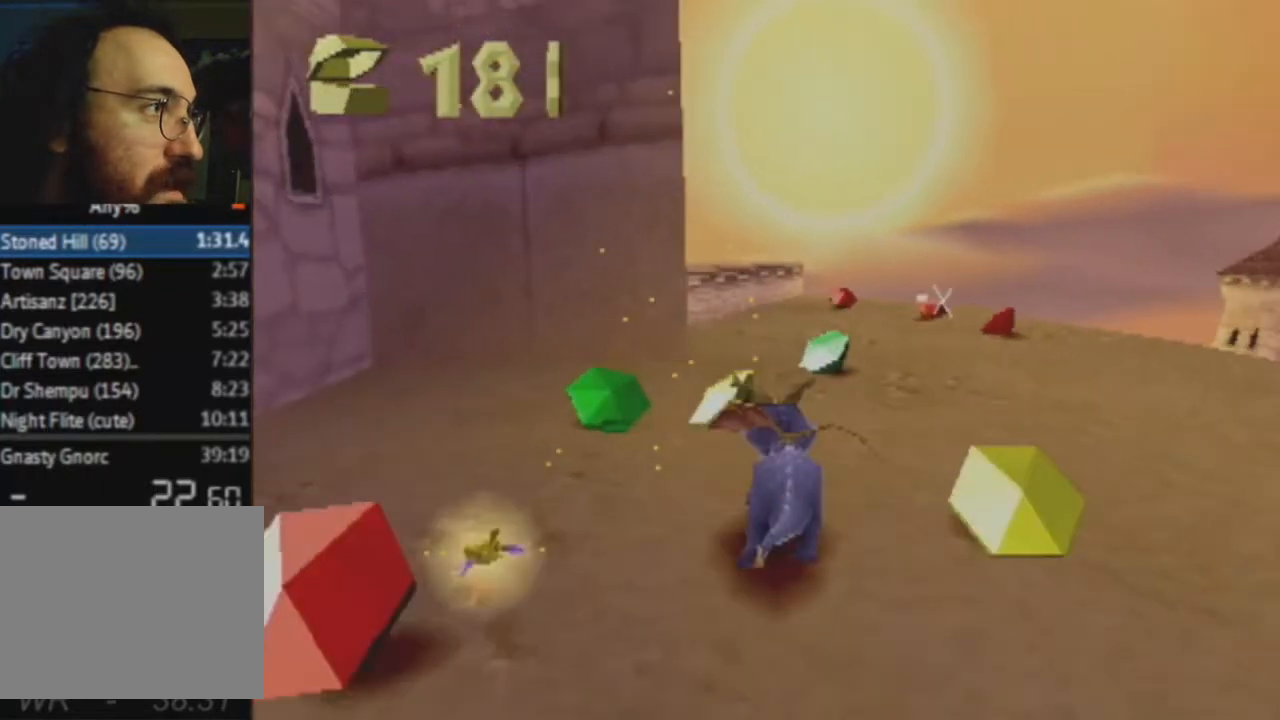
{"buttons": ["SQUARE"], "left_stick": "up-right", "right_stick": "center", "events": []}
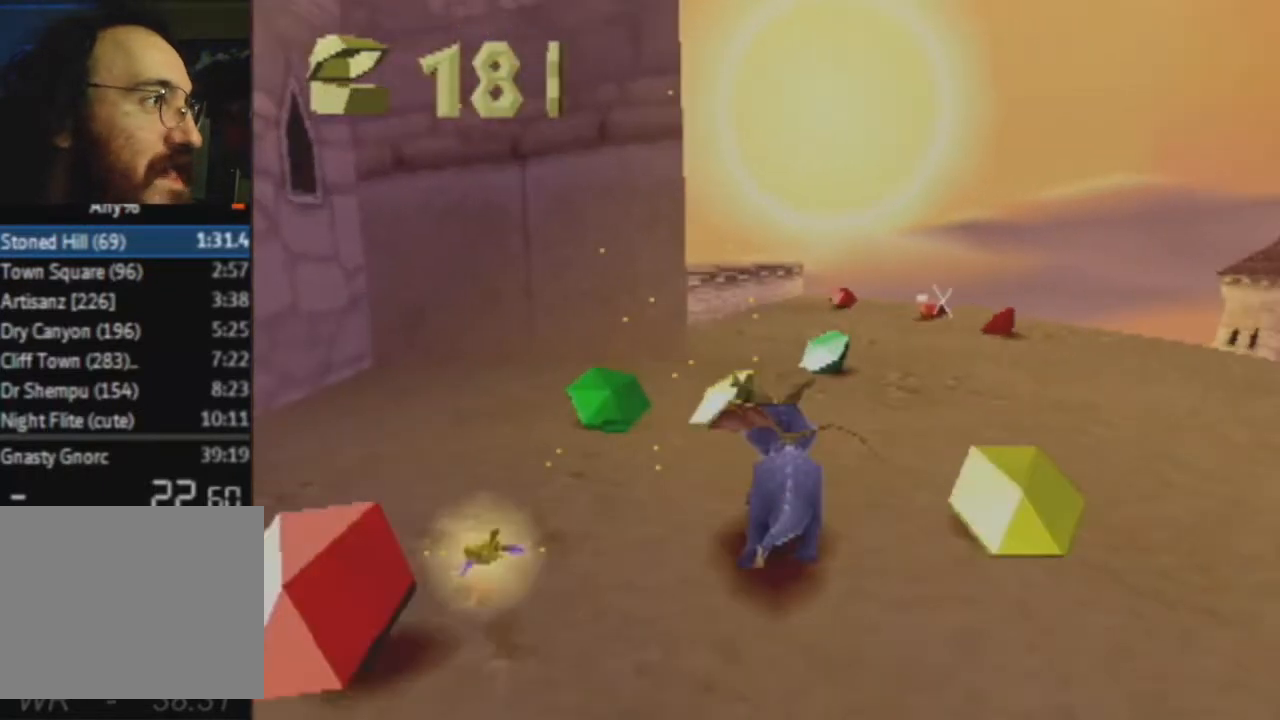
{"buttons": ["SQUARE"], "left_stick": "up-right", "right_stick": "center", "events": []}
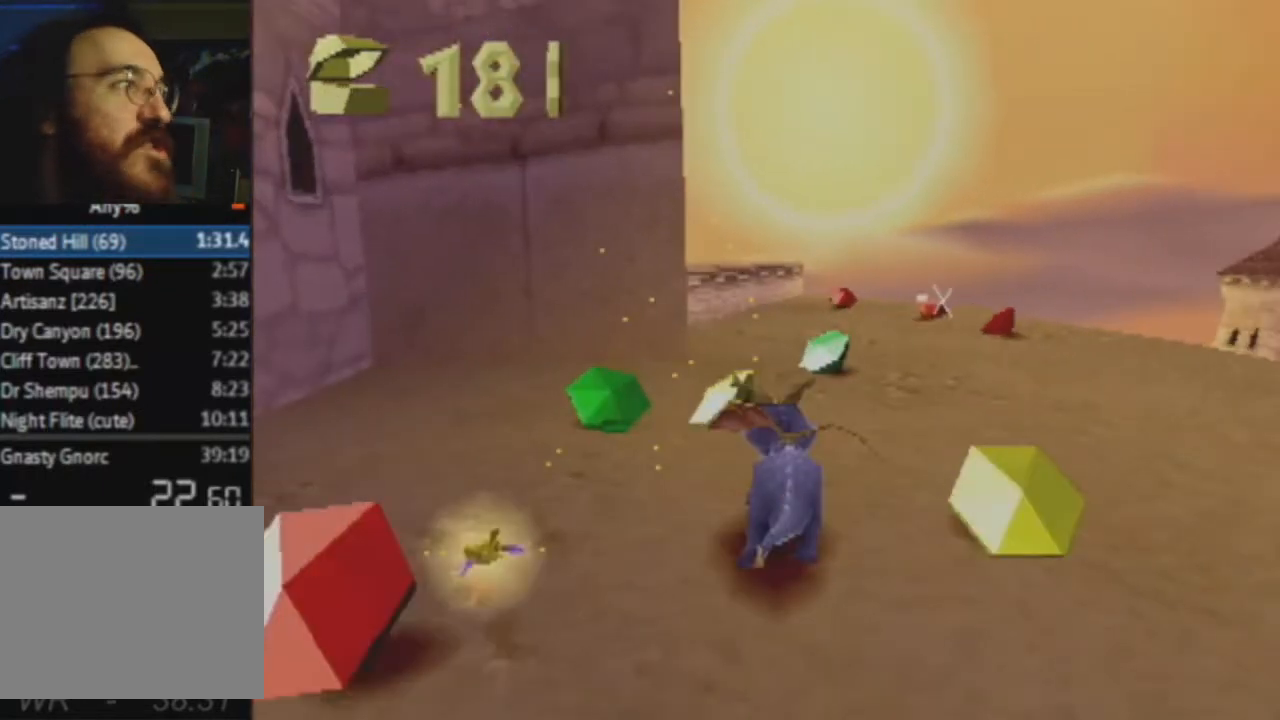
{"buttons": ["SQUARE"], "left_stick": "up-right", "right_stick": "center", "events": []}
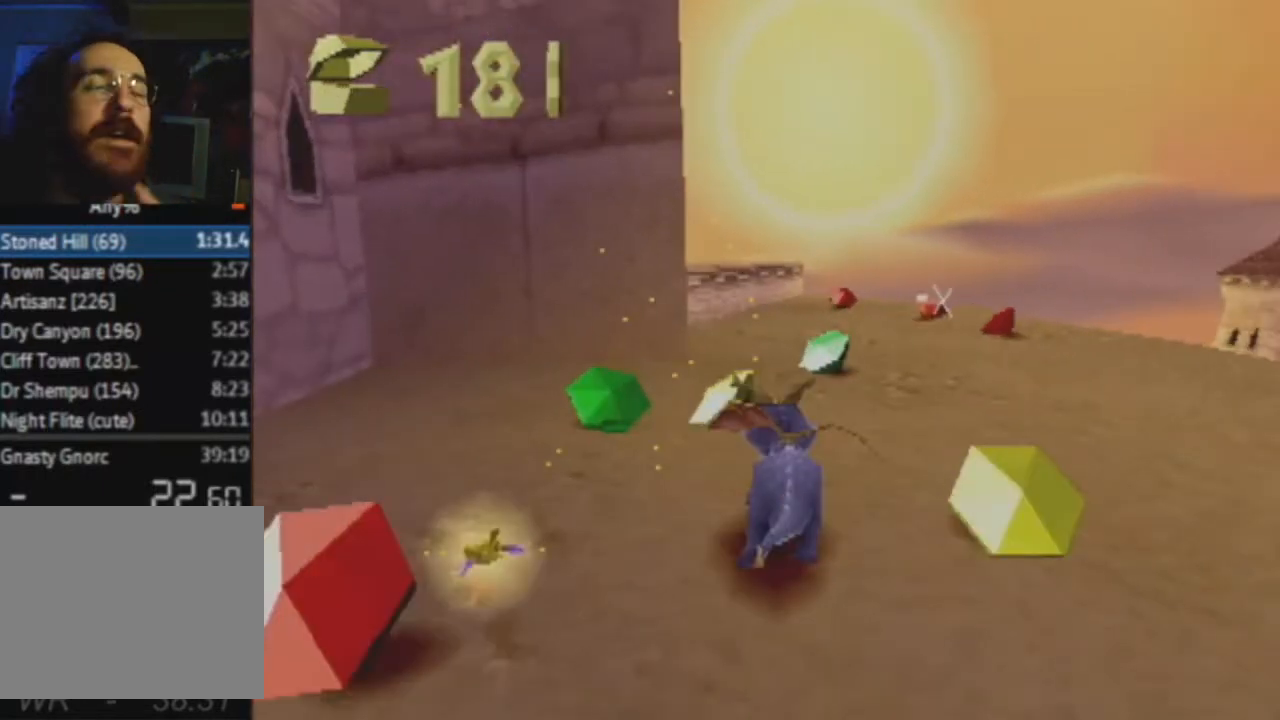
{"buttons": ["SQUARE"], "left_stick": "up-right", "right_stick": "center", "events": []}
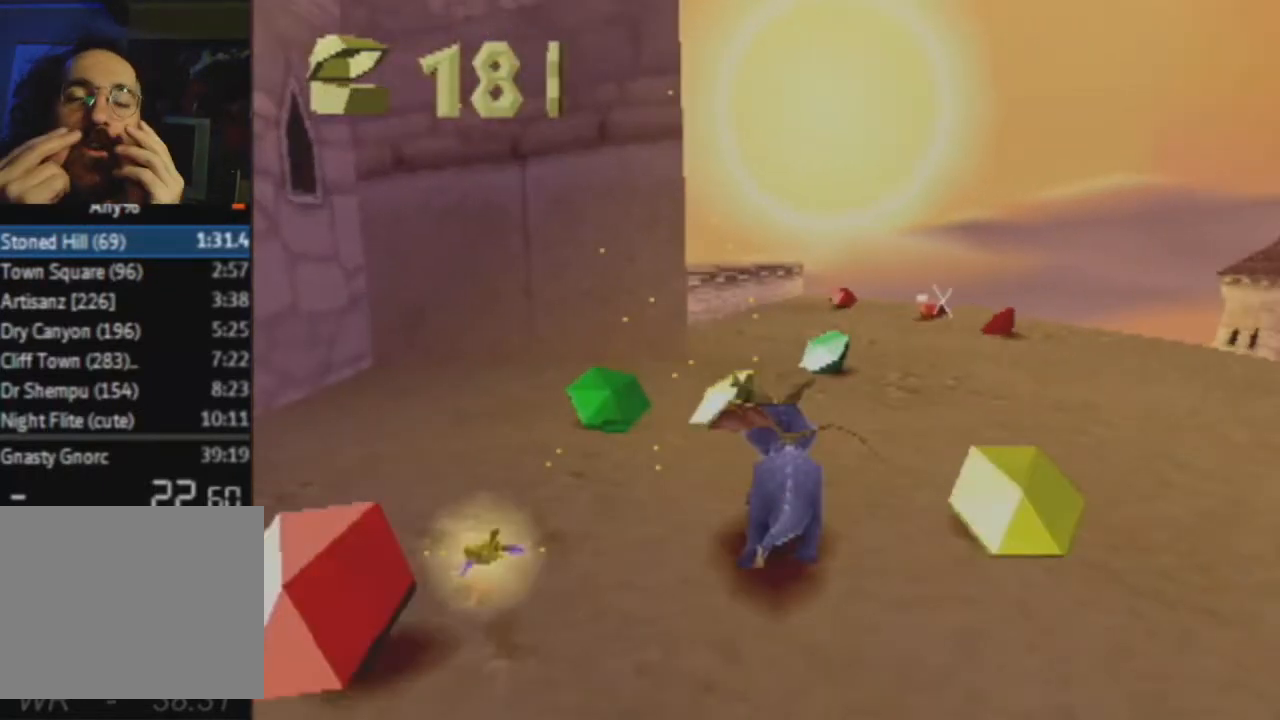
{"buttons": ["SQUARE"], "left_stick": "up-right", "right_stick": "center", "events": []}
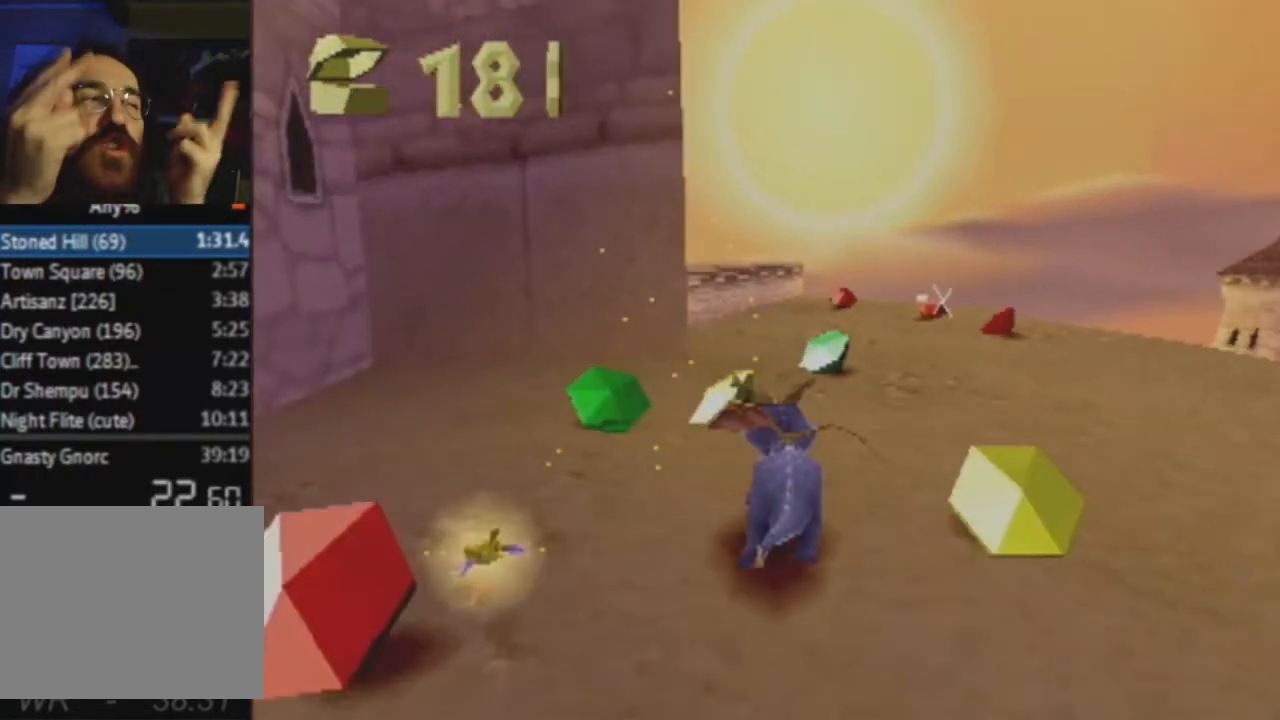
{"buttons": ["SQUARE"], "left_stick": "up-right", "right_stick": "center", "events": []}
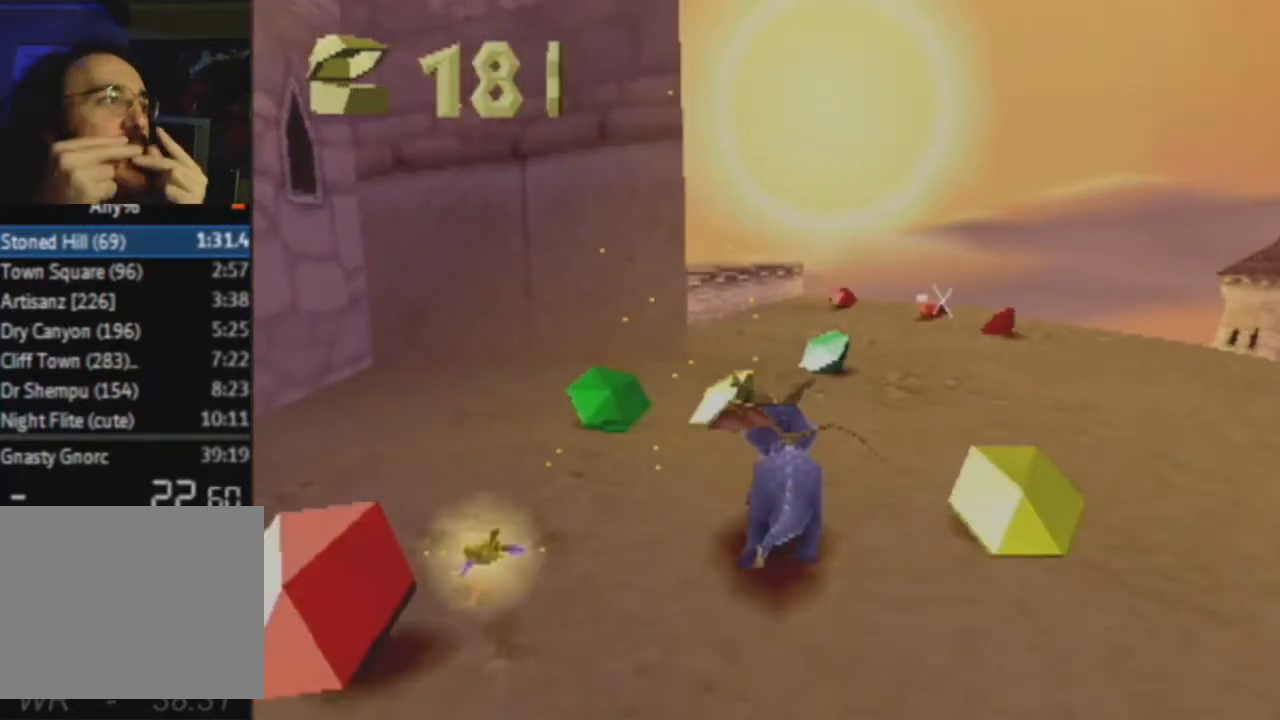
{"buttons": ["SQUARE"], "left_stick": "up-right", "right_stick": "center", "events": []}
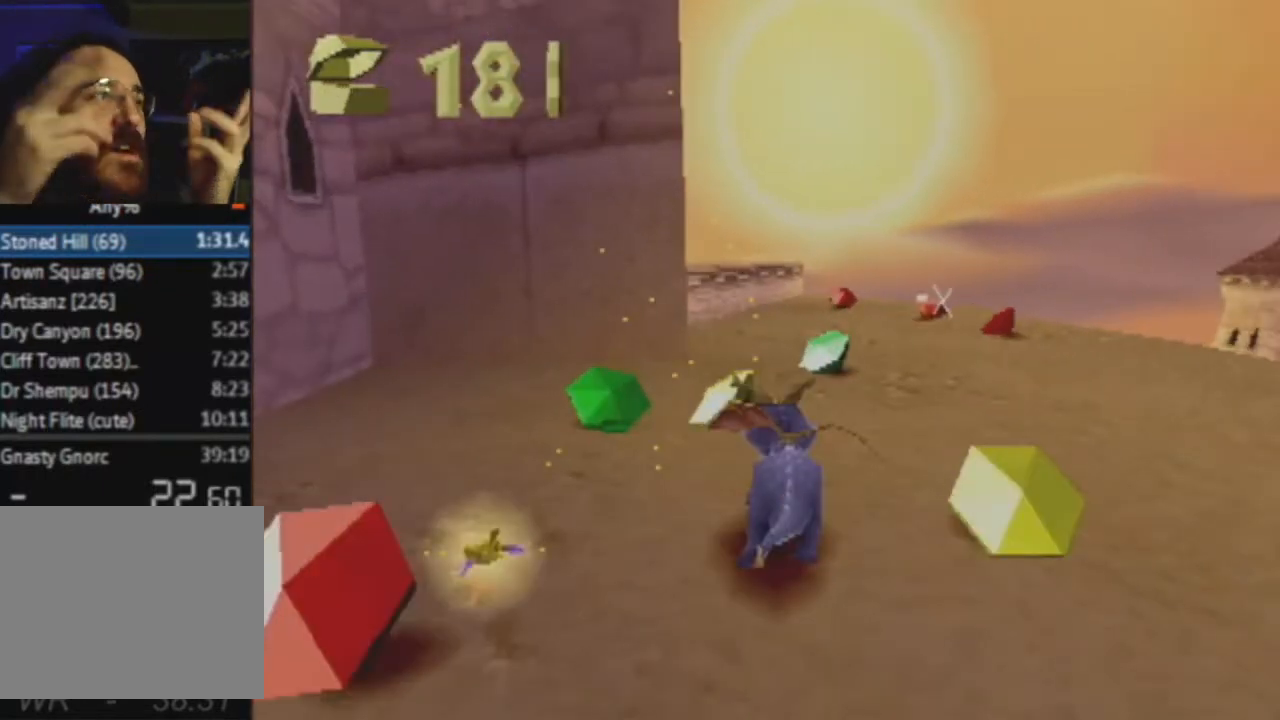
{"buttons": ["SQUARE"], "left_stick": "up-right", "right_stick": "center", "events": []}
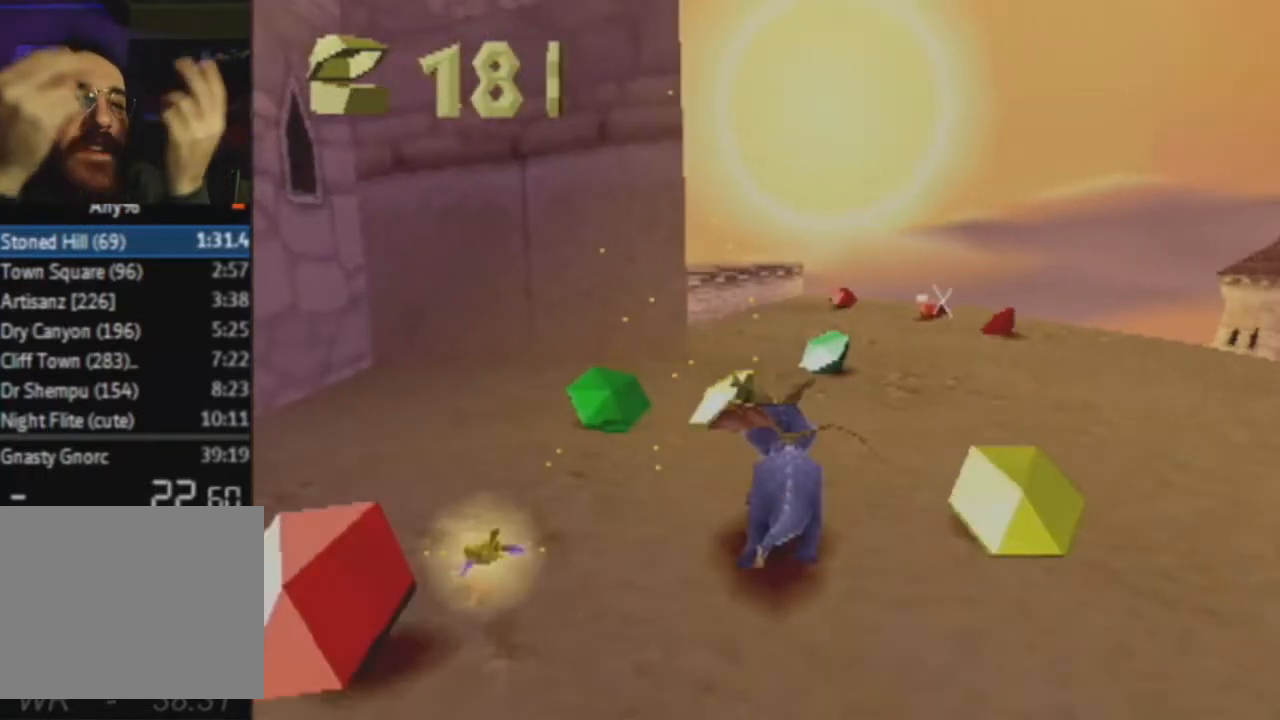
{"buttons": ["SQUARE"], "left_stick": "up-right", "right_stick": "center", "events": []}
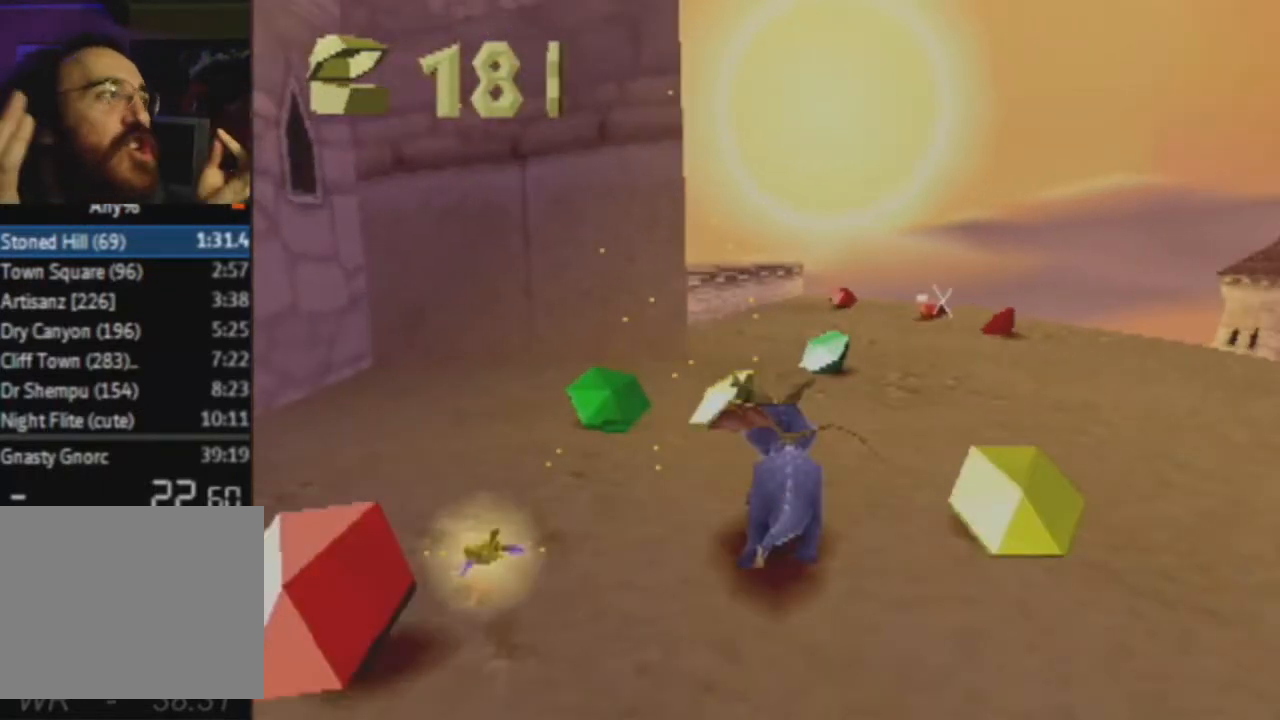
{"buttons": ["SQUARE"], "left_stick": "up-right", "right_stick": "center", "events": []}
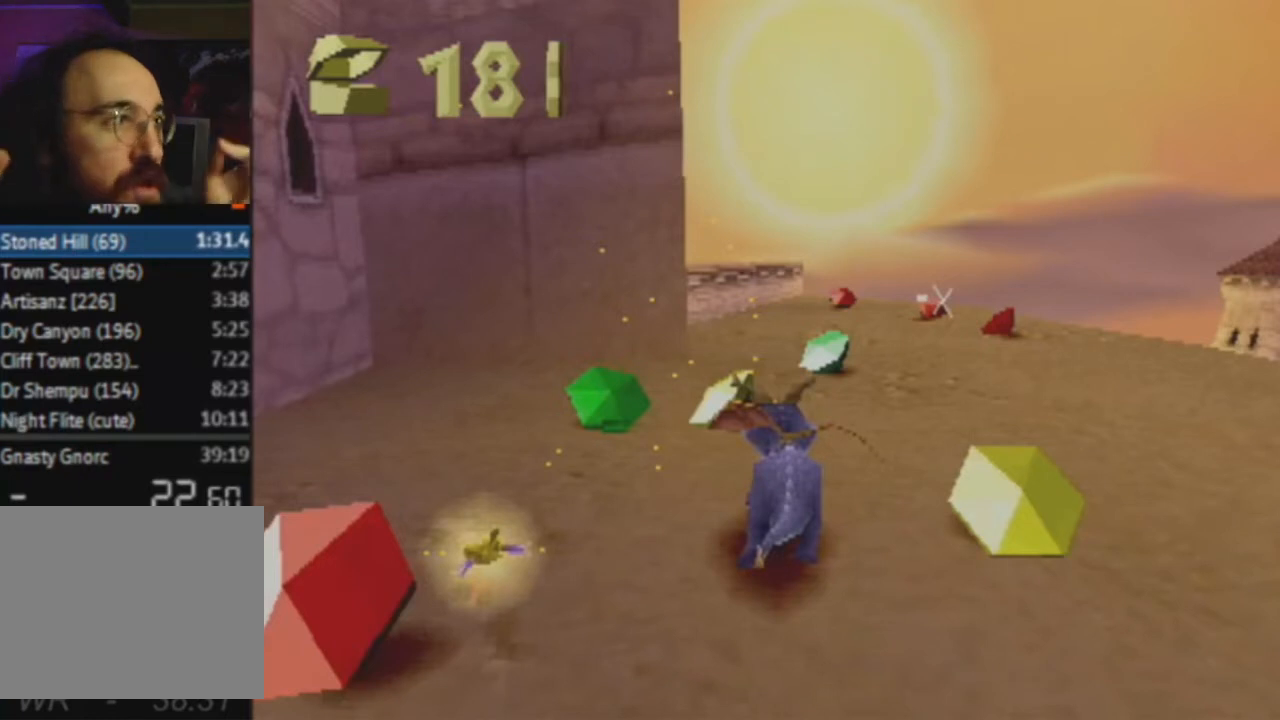
{"buttons": ["SQUARE"], "left_stick": "up-right", "right_stick": "center", "events": []}
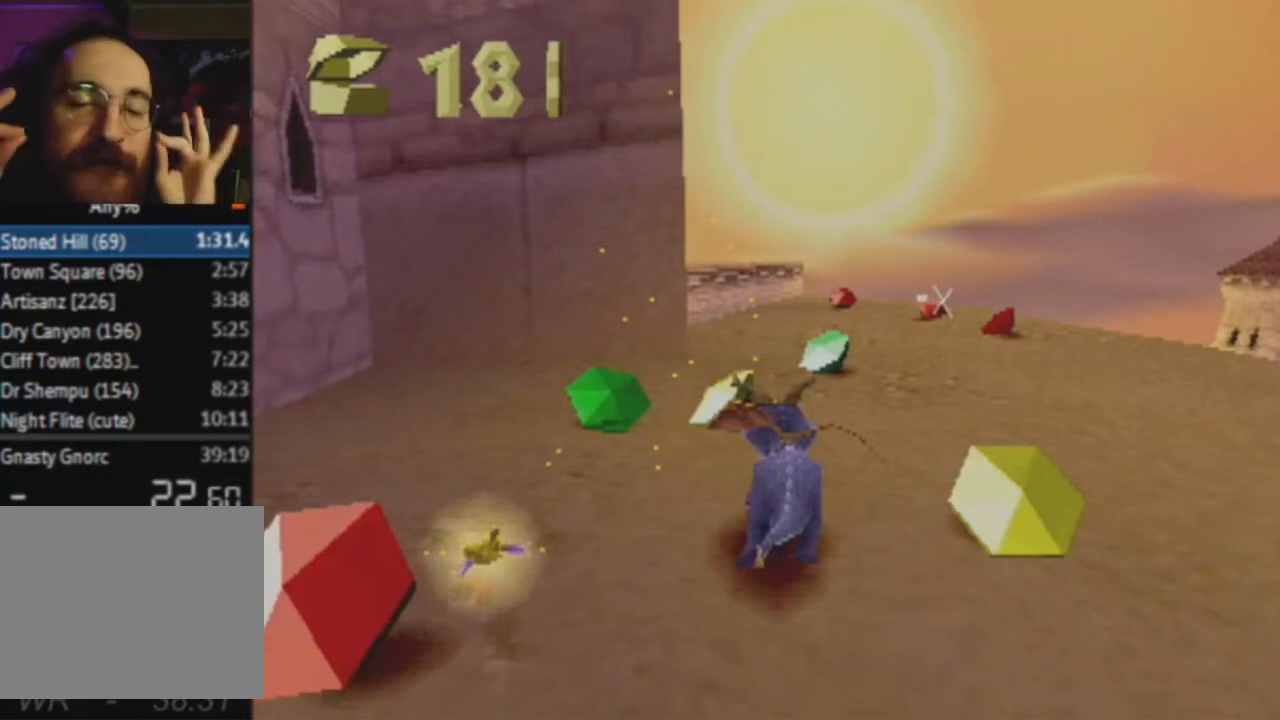
{"buttons": ["SQUARE"], "left_stick": "up-right", "right_stick": "center", "events": []}
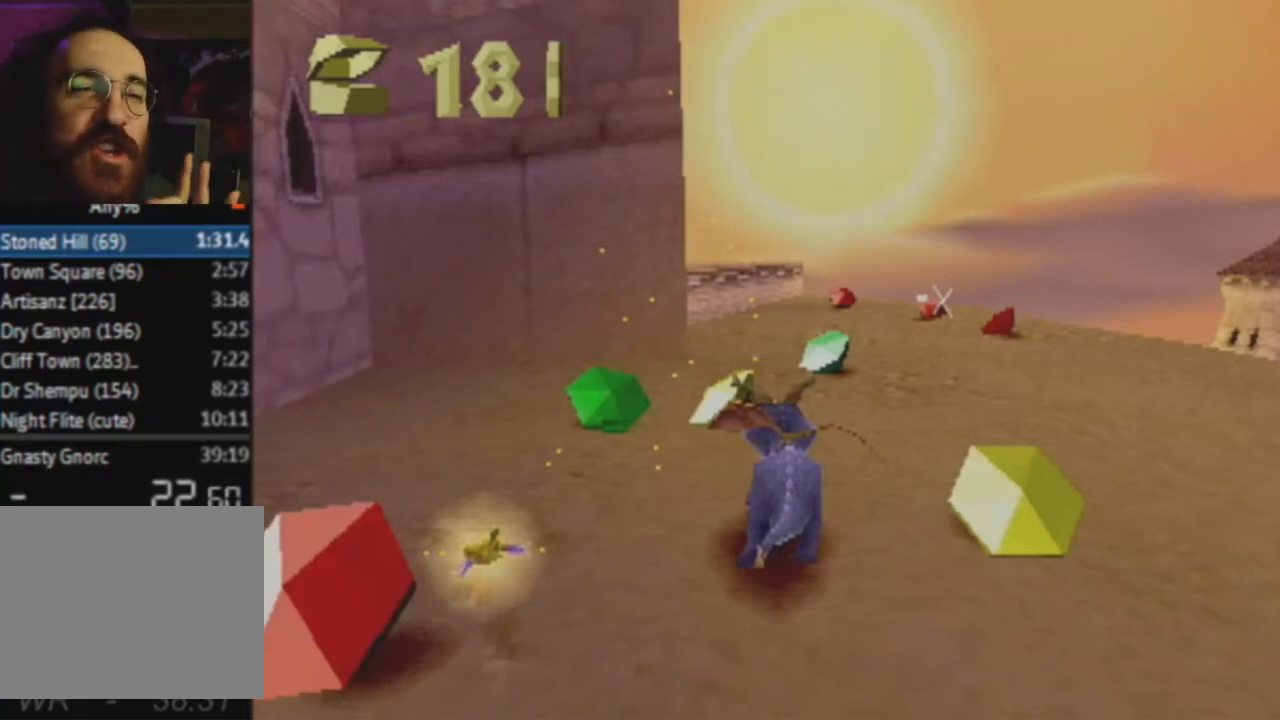
{"buttons": ["SQUARE"], "left_stick": "up-right", "right_stick": "center", "events": []}
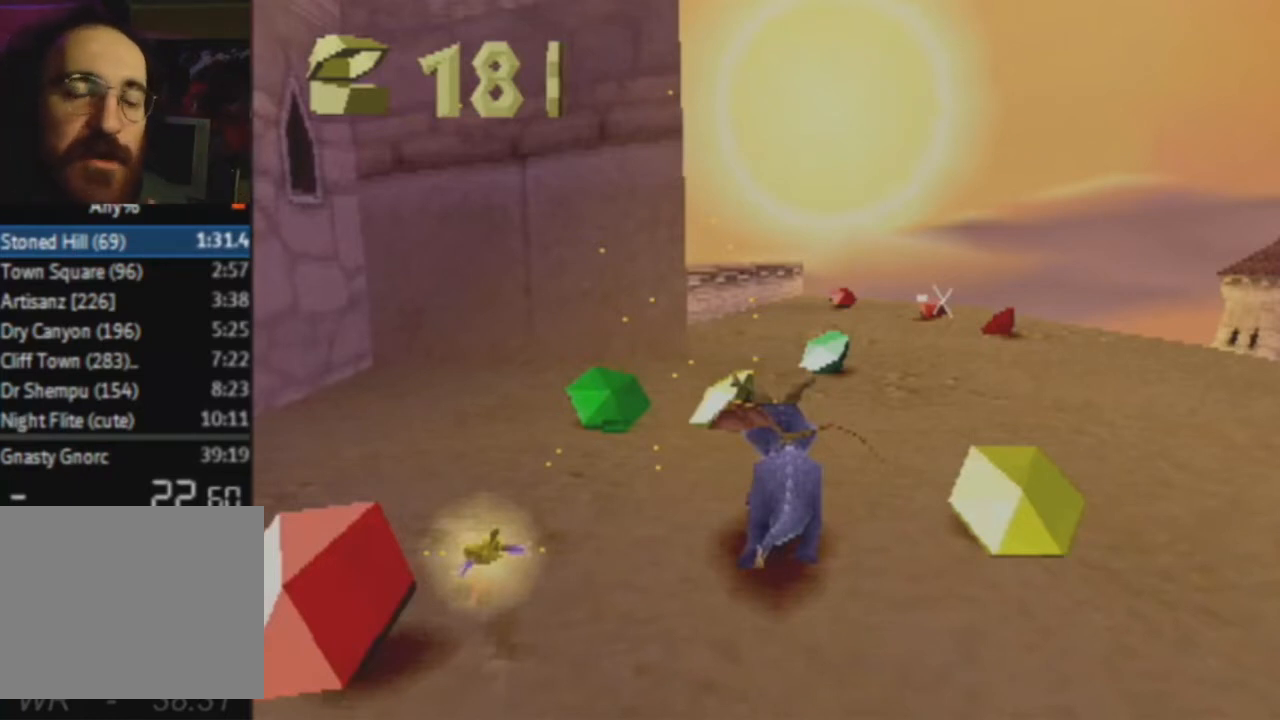
{"buttons": ["SQUARE"], "left_stick": "up-right", "right_stick": "center", "events": []}
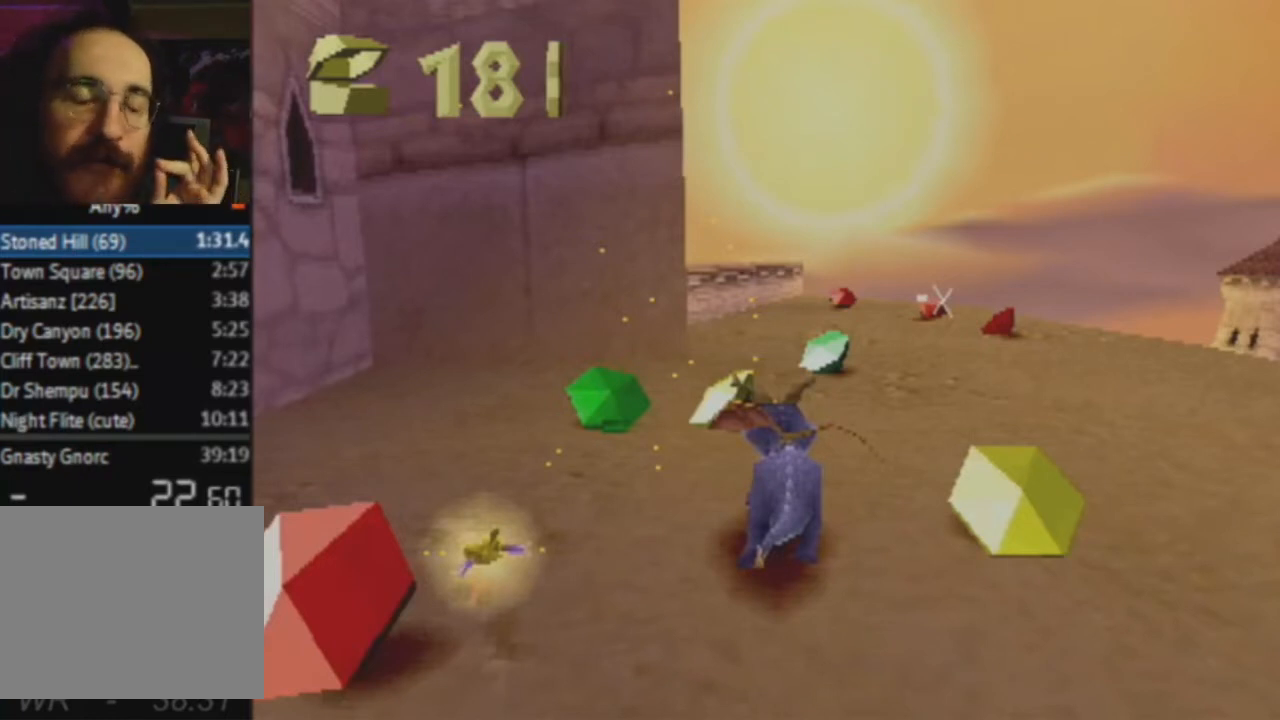
{"buttons": ["SQUARE"], "left_stick": "up-right", "right_stick": "center", "events": []}
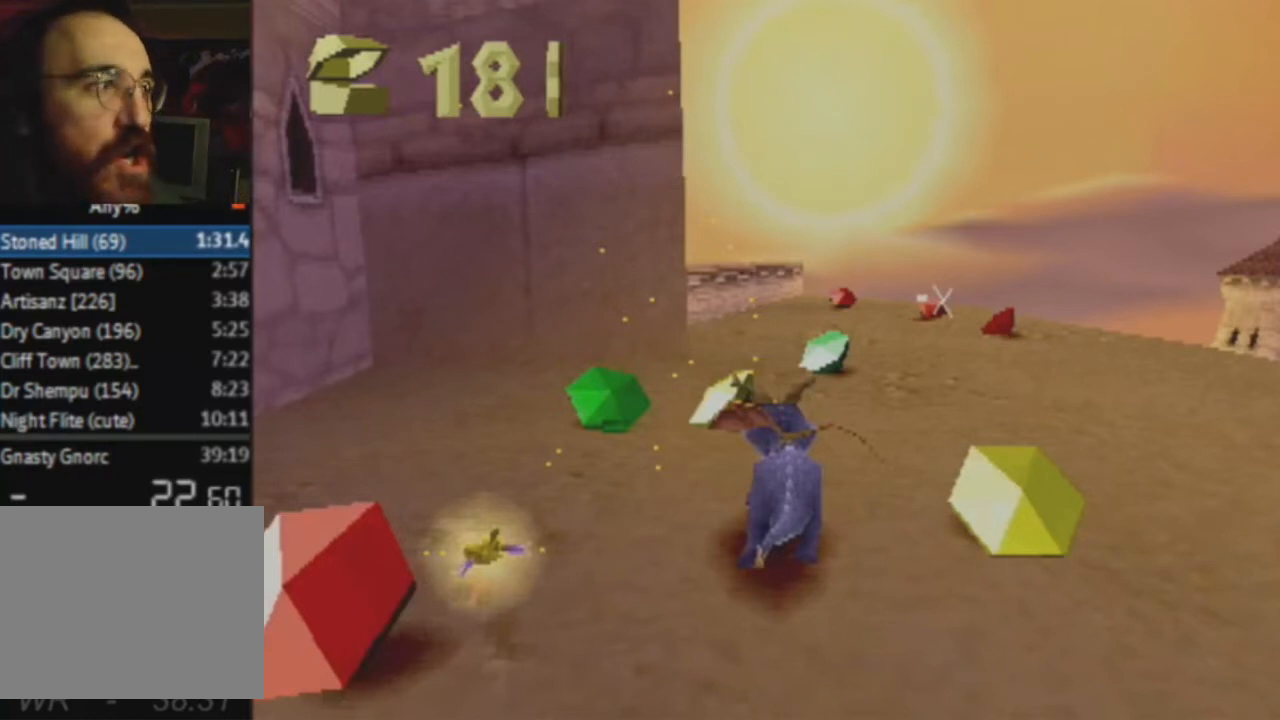
{"buttons": ["SQUARE"], "left_stick": "up-right", "right_stick": "center", "events": []}
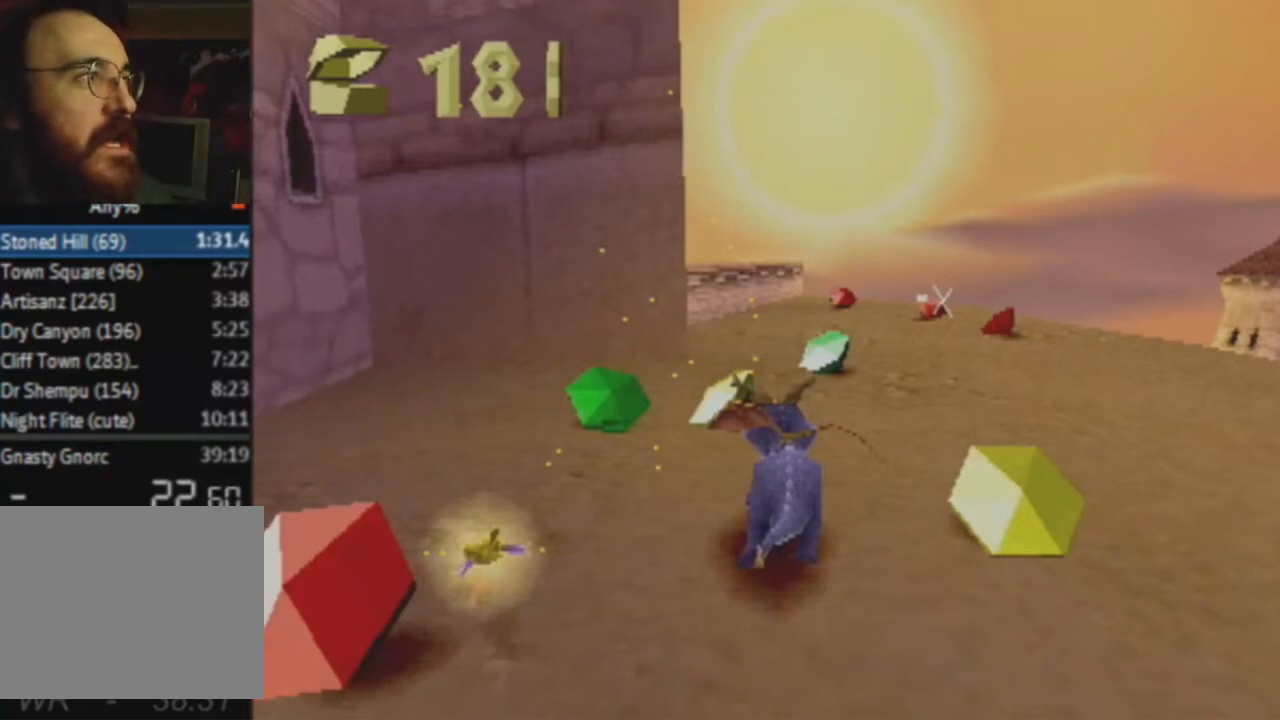
{"buttons": ["SQUARE"], "left_stick": "up-right", "right_stick": "center", "events": []}
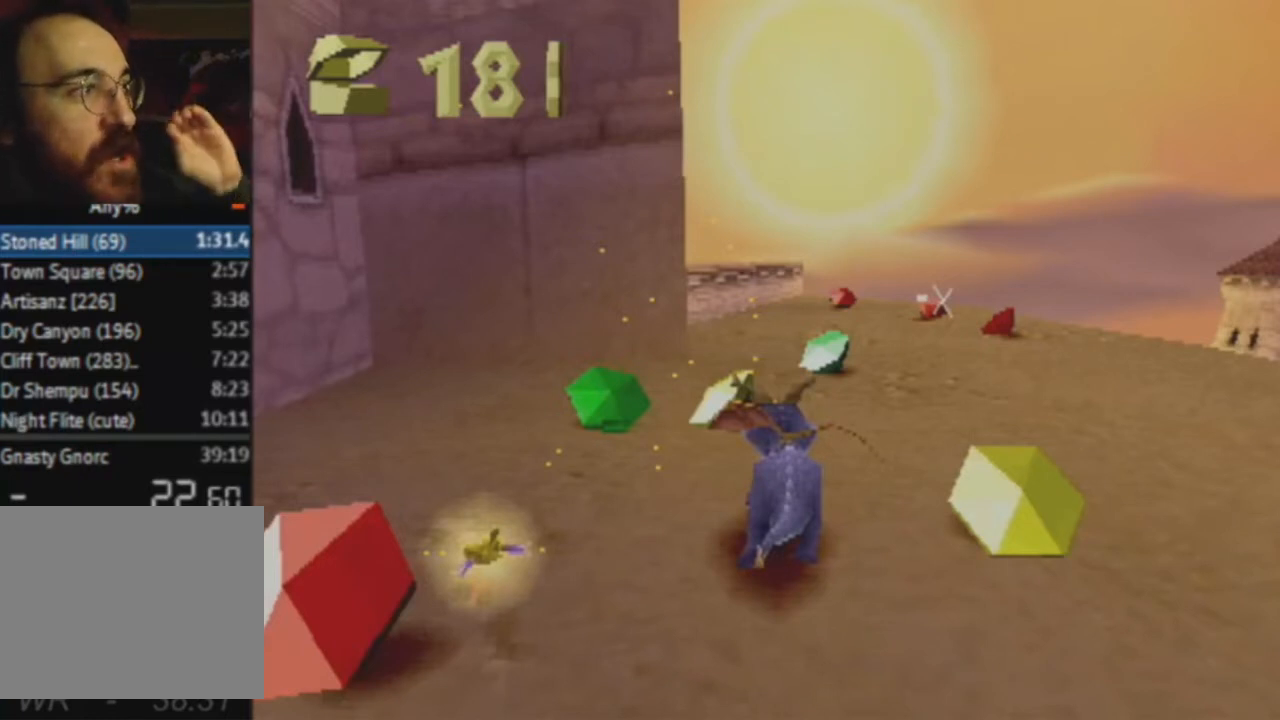
{"buttons": ["SQUARE"], "left_stick": "up-right", "right_stick": "center", "events": []}
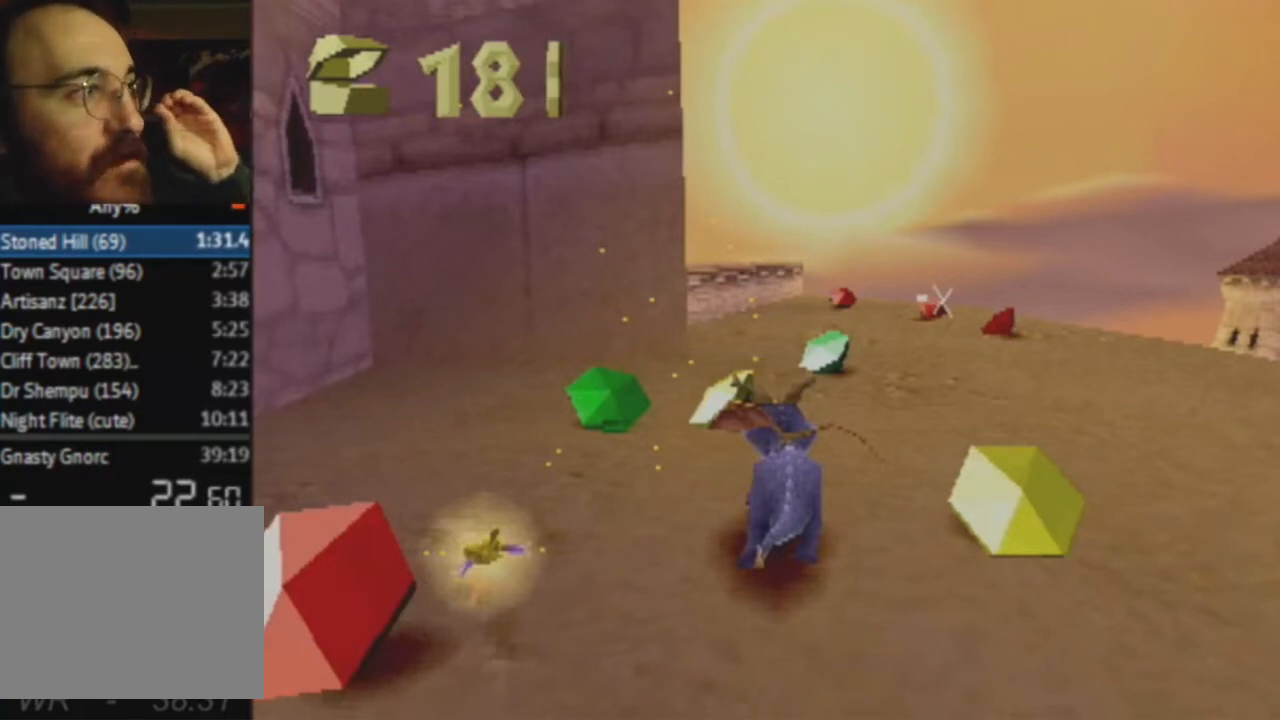
{"buttons": ["SQUARE"], "left_stick": "up-right", "right_stick": "center", "events": []}
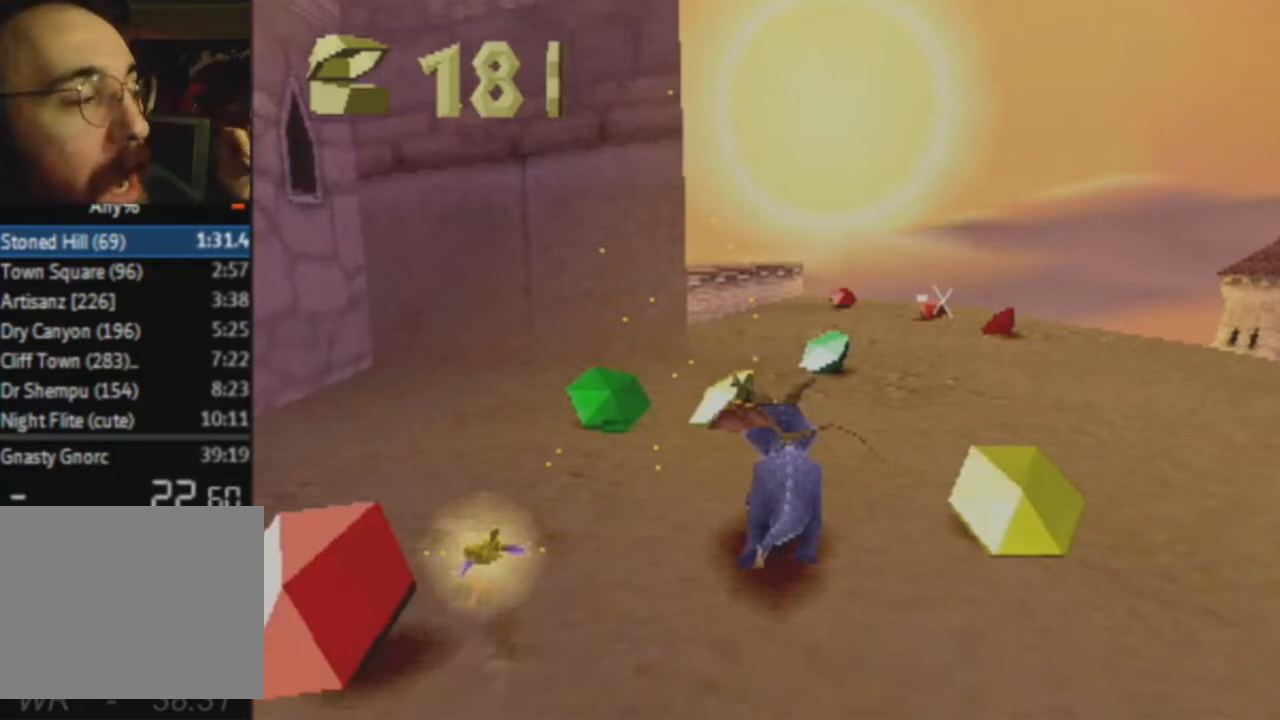
{"buttons": ["SQUARE"], "left_stick": "up-right", "right_stick": "center", "events": []}
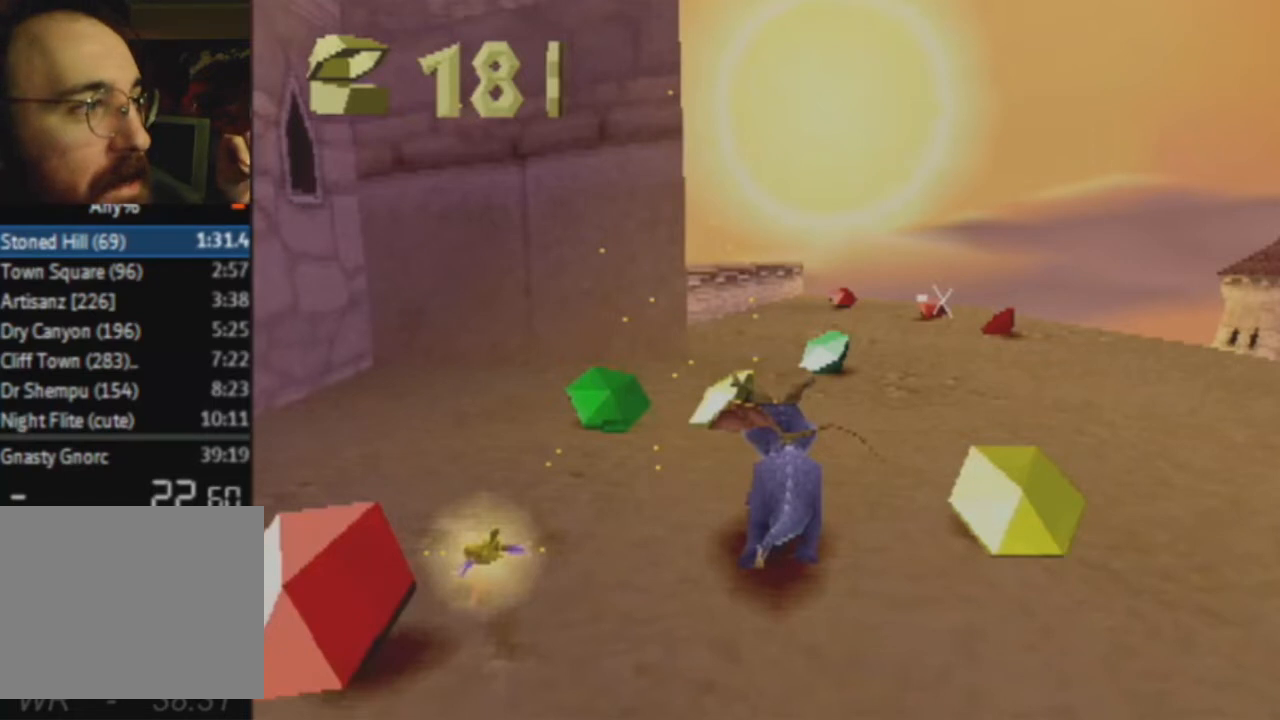
{"buttons": ["SQUARE"], "left_stick": "up-right", "right_stick": "center", "events": []}
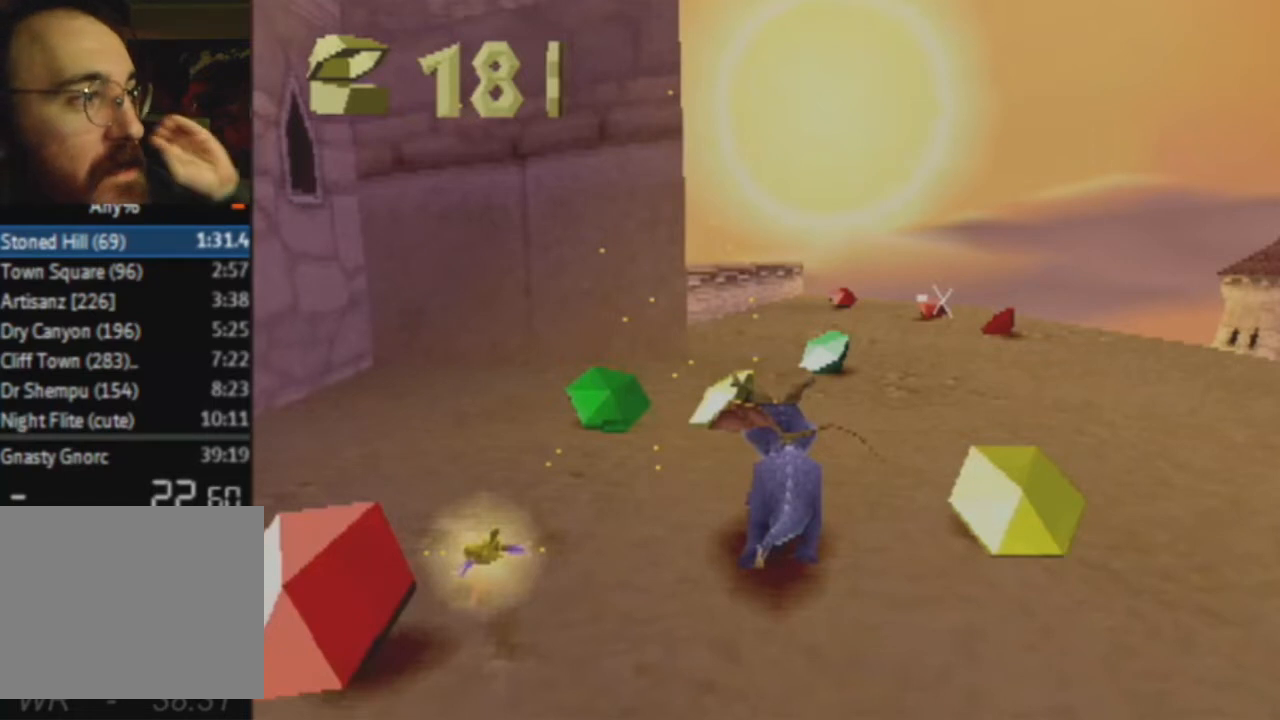
{"buttons": ["SQUARE"], "left_stick": "up-right", "right_stick": "center", "events": []}
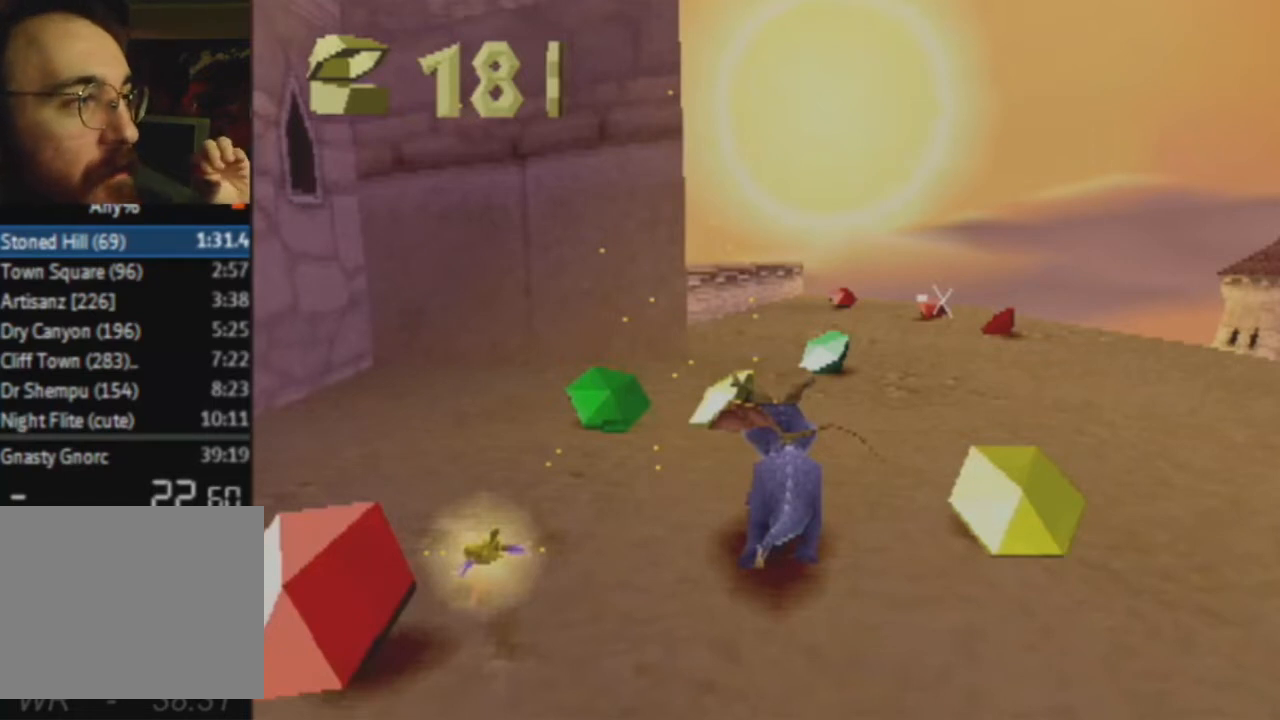
{"buttons": ["SQUARE"], "left_stick": "up-right", "right_stick": "center", "events": []}